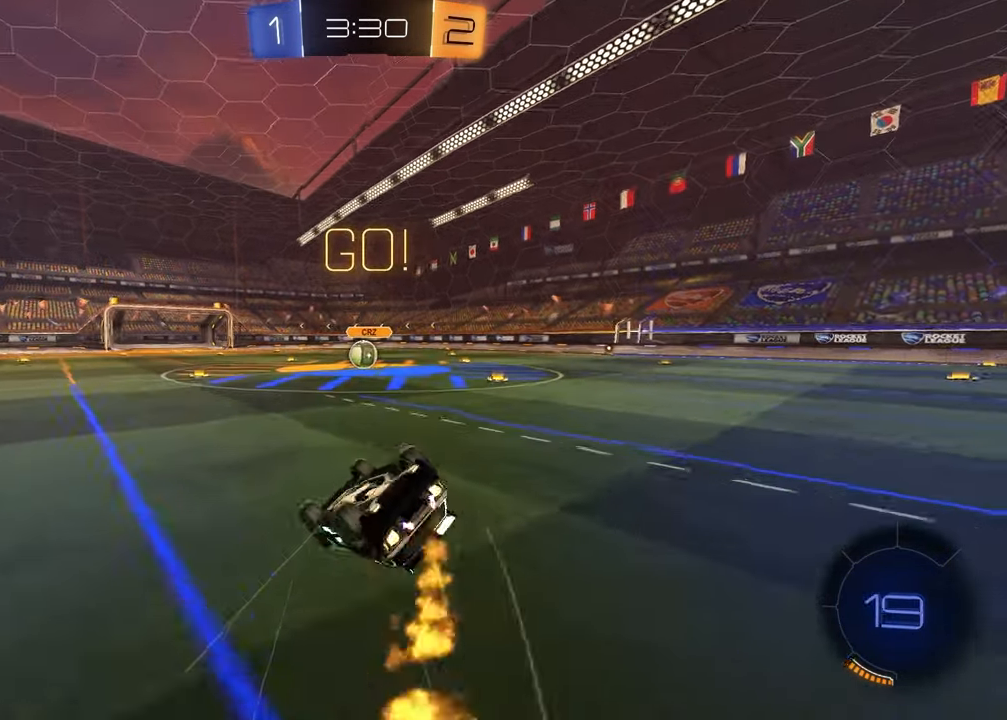
Gameplay with a controller (PlayStation layout); each line is a JSON object with the inputs held at the frame after it. "events" lists button and stick changes between this image and that frame as [ms after this image, input, new state], when the widget could be followed in between.
{"buttons": ["R2"], "left_stick": "center", "right_stick": "center", "events": [[367, "SQUARE", "up"], [417, "left_stick", "center"], [483, "R1", "up"]]}
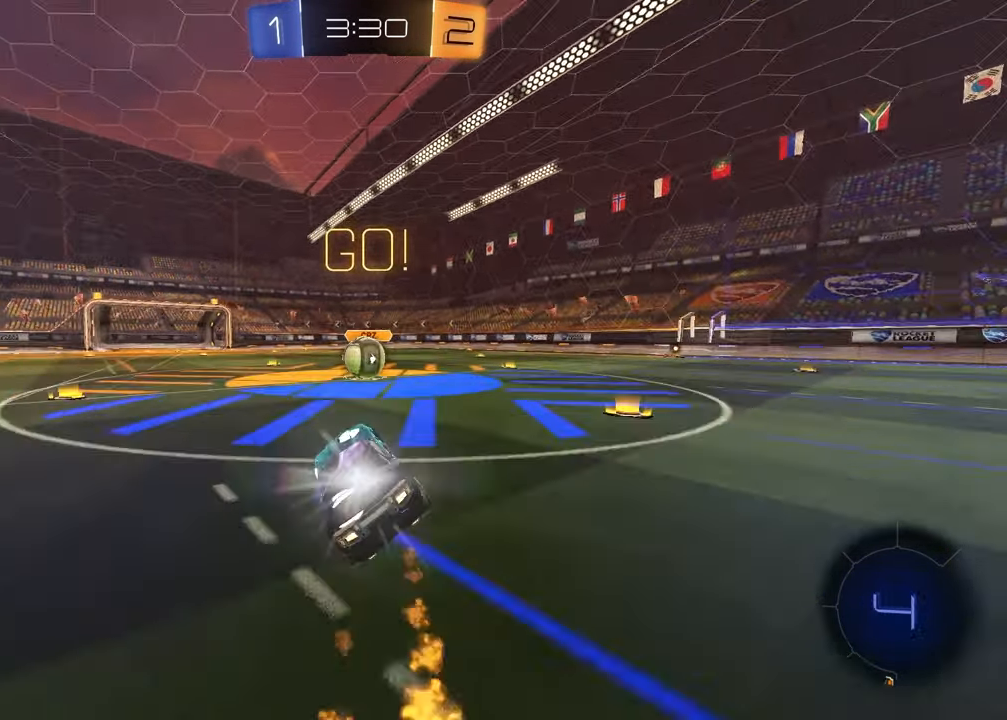
{"buttons": ["L1"], "left_stick": "up-right", "right_stick": "center", "events": [[333, "R2", "up"], [367, "left_stick", "up-left"], [383, "CROSS", "down"], [417, "L1", "down"], [483, "CROSS", "up"], [483, "left_stick", "up-right"]]}
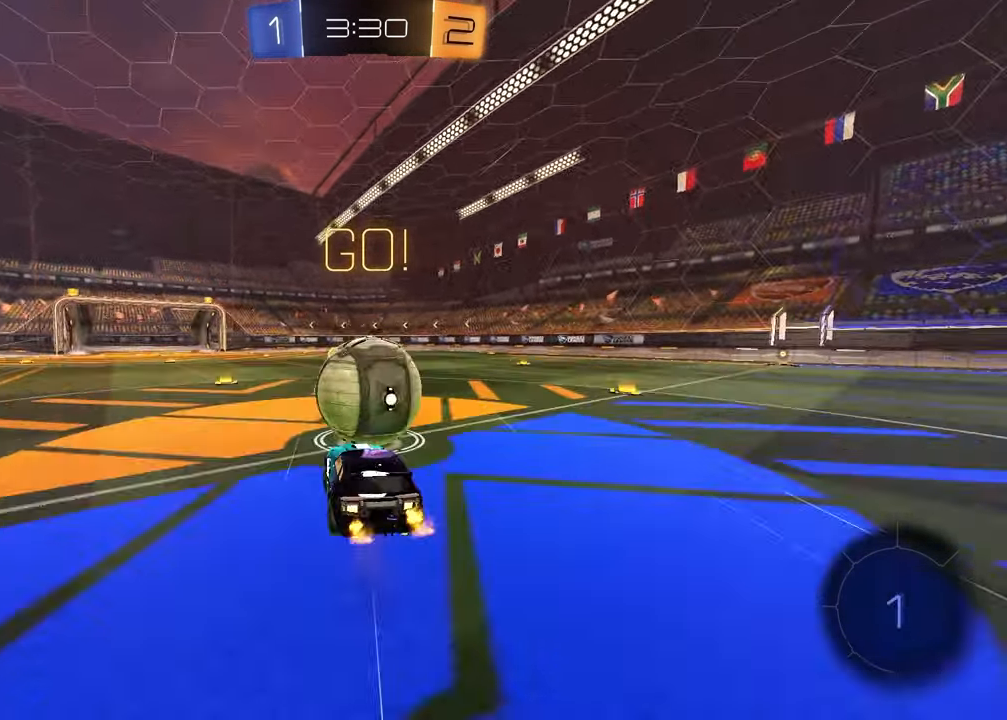
{"buttons": ["SQUARE"], "left_stick": "down-left", "right_stick": "center", "events": [[50, "CROSS", "down"], [117, "left_stick", "down-right"], [167, "CROSS", "up"], [183, "SQUARE", "down"], [250, "L1", "up"], [250, "left_stick", "down-left"]]}
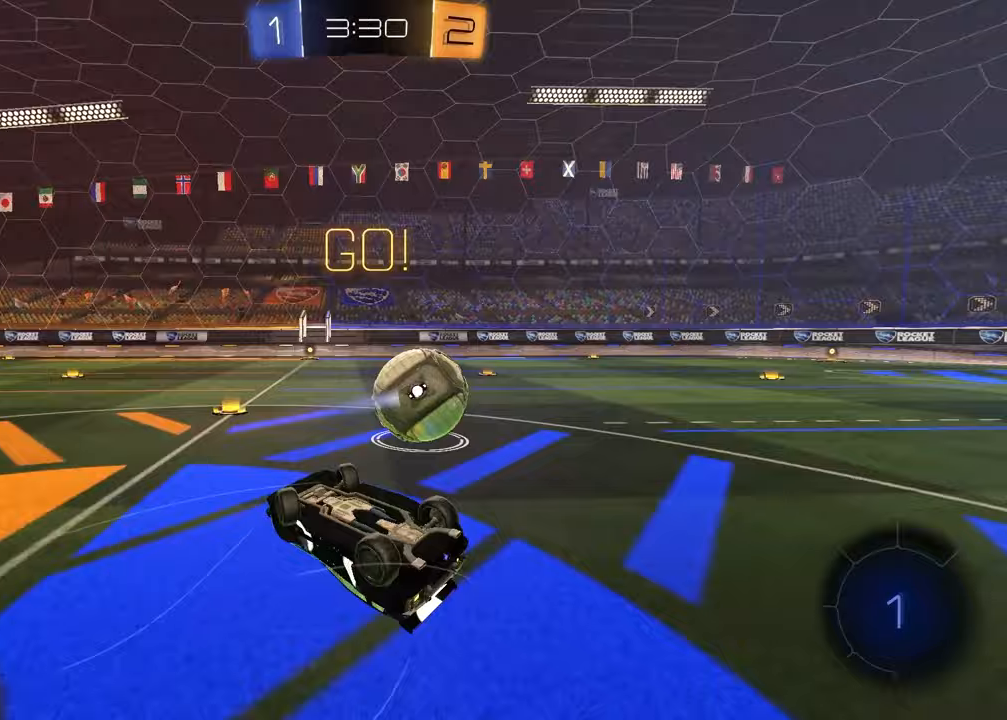
{"buttons": ["R2"], "left_stick": "center", "right_stick": "center", "events": [[100, "left_stick", "up-left"], [250, "left_stick", "up-right"], [317, "R2", "down"], [350, "SQUARE", "up"], [400, "left_stick", "center"]]}
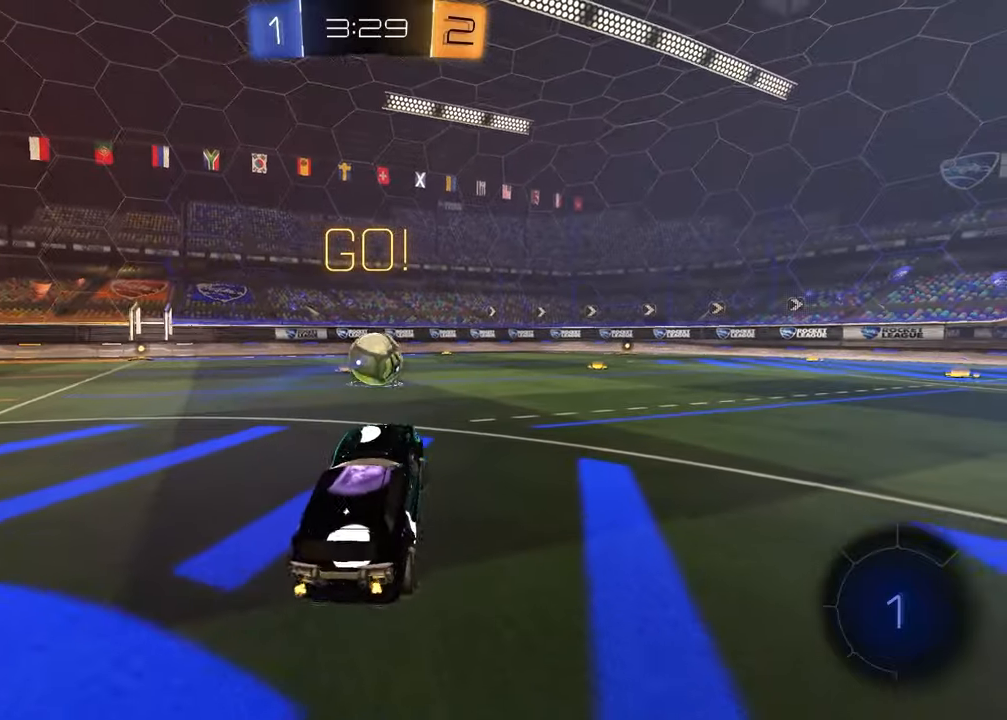
{"buttons": ["R2"], "left_stick": "center", "right_stick": "center", "events": [[67, "left_stick", "up-right"], [317, "left_stick", "center"]]}
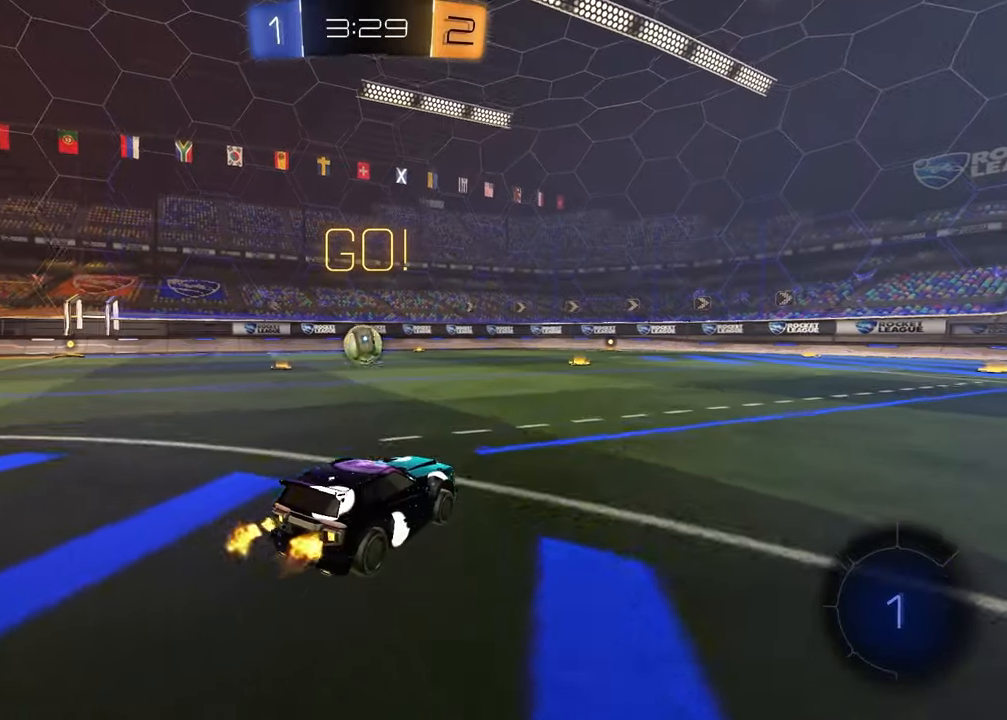
{"buttons": ["R2"], "left_stick": "center", "right_stick": "center", "events": [[117, "left_stick", "left"], [200, "left_stick", "center"], [267, "CROSS", "down"], [267, "left_stick", "up"], [333, "CROSS", "up"], [450, "left_stick", "center"]]}
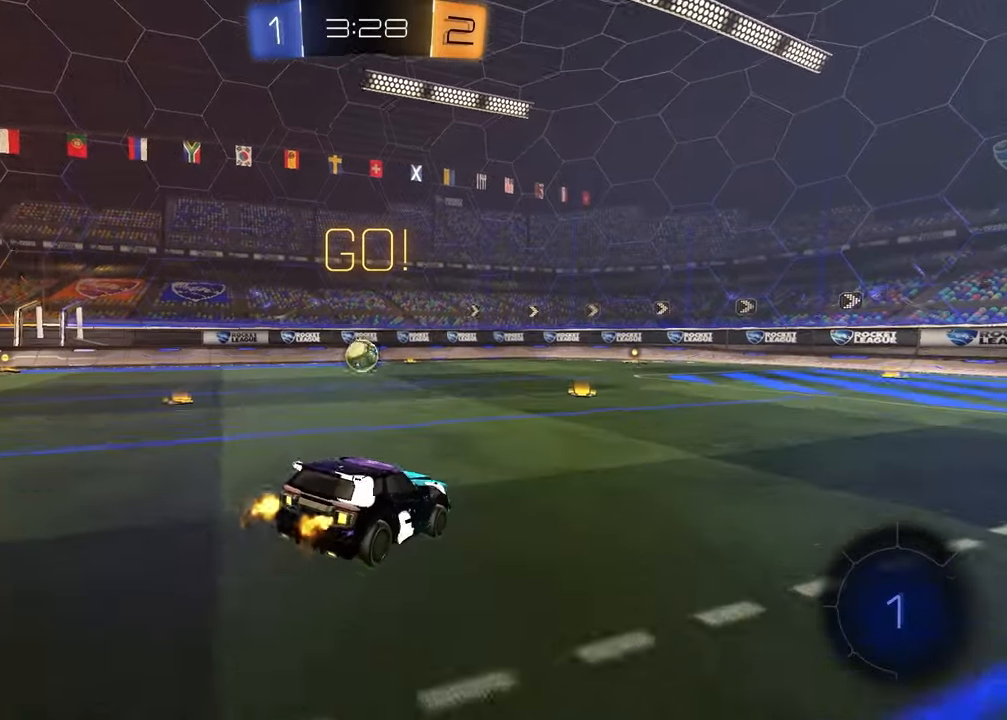
{"buttons": ["R2"], "left_stick": "center", "right_stick": "center", "events": [[67, "R1", "down"], [150, "left_stick", "down"], [317, "R1", "up"], [483, "left_stick", "center"]]}
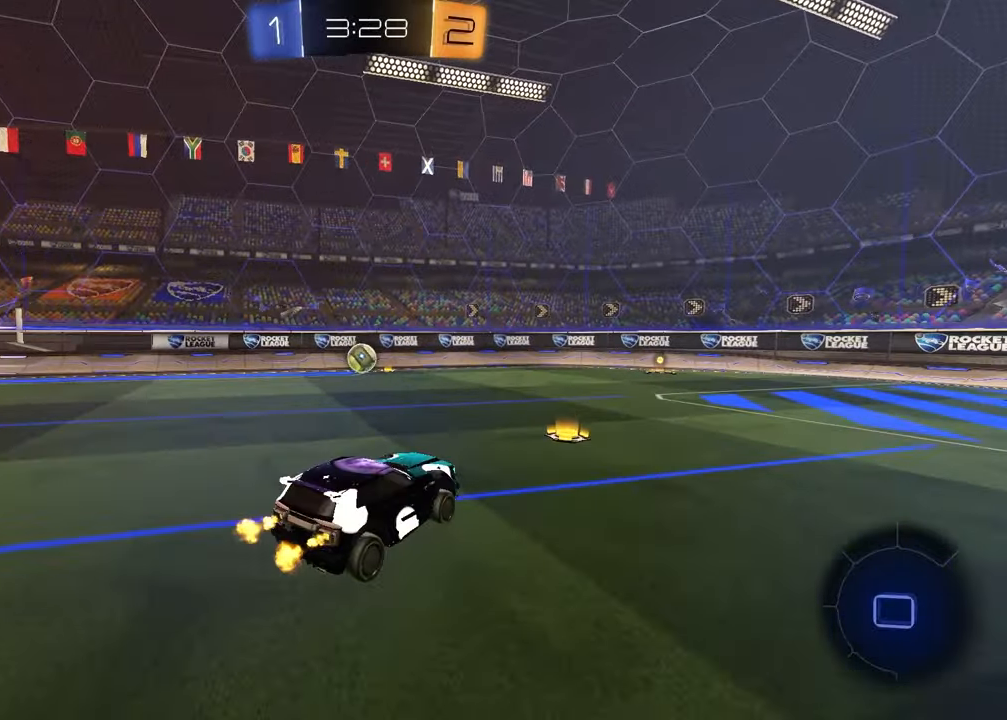
{"buttons": ["R1", "R2"], "left_stick": "center", "right_stick": "center", "events": [[150, "left_stick", "up"], [250, "CROSS", "down"], [367, "CROSS", "up"], [467, "R1", "down"], [467, "left_stick", "center"]]}
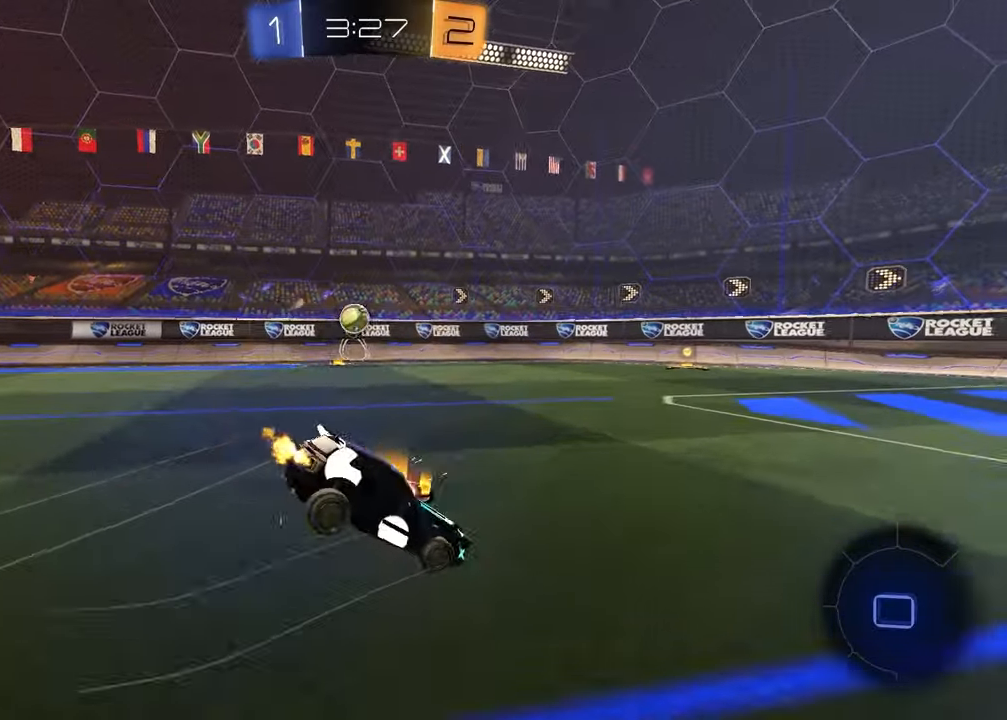
{"buttons": ["TRIANGLE", "R2"], "left_stick": "up-left", "right_stick": "center", "events": [[83, "R3", "down"], [183, "R3", "up"], [250, "R1", "up"], [267, "left_stick", "left"], [383, "left_stick", "up-left"], [483, "TRIANGLE", "down"]]}
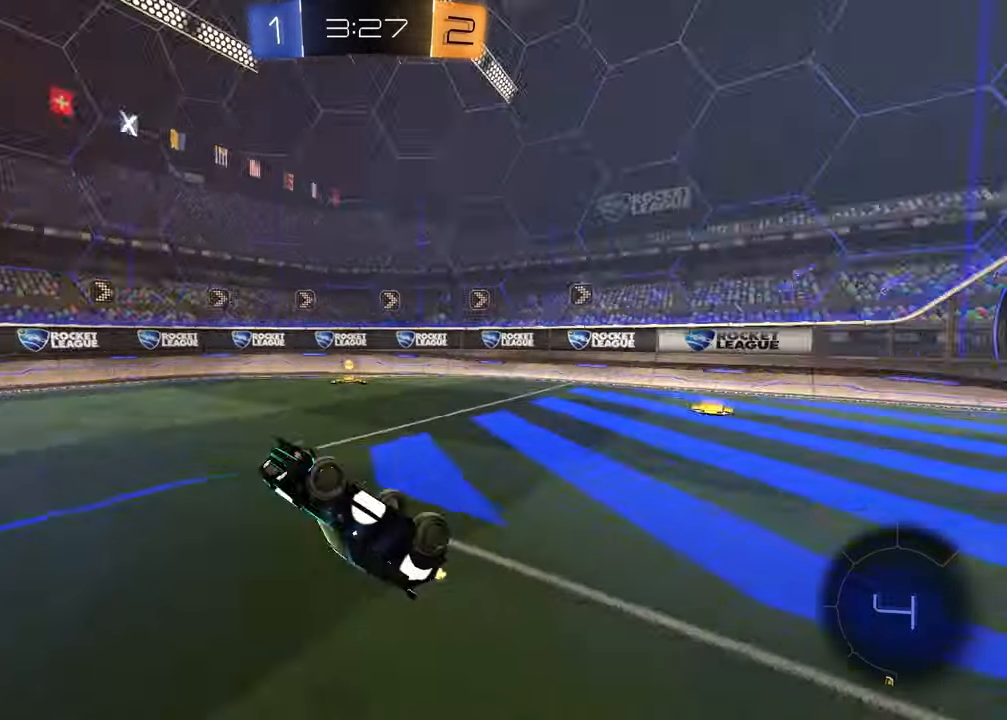
{"buttons": ["TRIANGLE", "R2"], "left_stick": "center", "right_stick": "center", "events": [[50, "R2", "up"], [83, "TRIANGLE", "up"], [233, "left_stick", "left"], [250, "R2", "down"], [250, "SQUARE", "down"], [350, "SQUARE", "up"], [367, "left_stick", "center"], [433, "TRIANGLE", "down"]]}
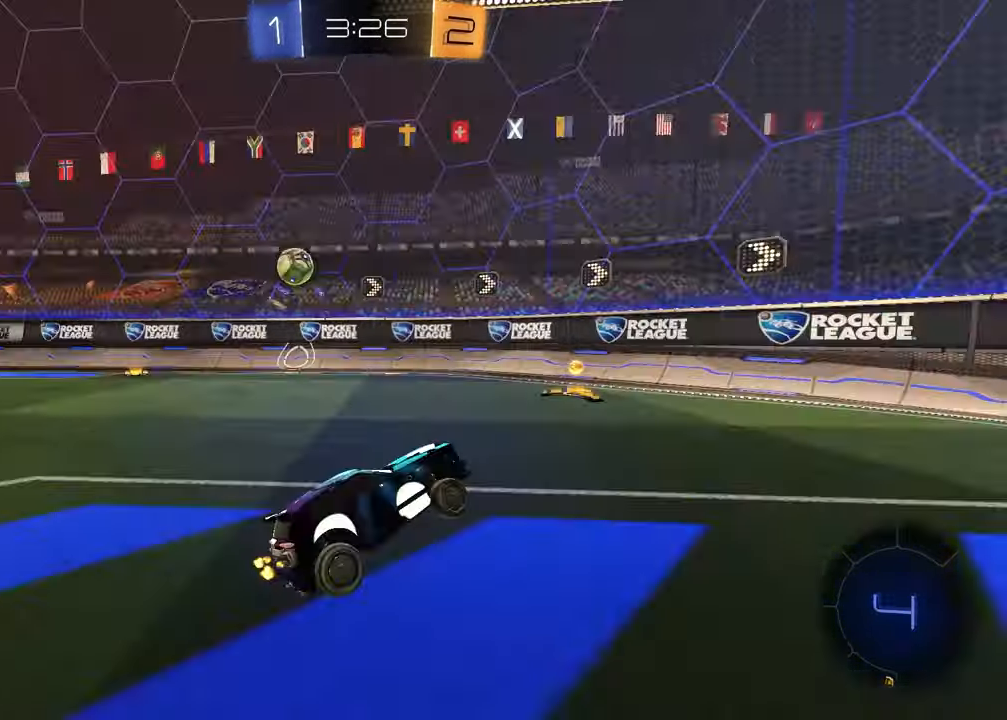
{"buttons": ["R2"], "left_stick": "center", "right_stick": "center", "events": [[33, "TRIANGLE", "up"], [100, "left_stick", "left"], [383, "left_stick", "center"]]}
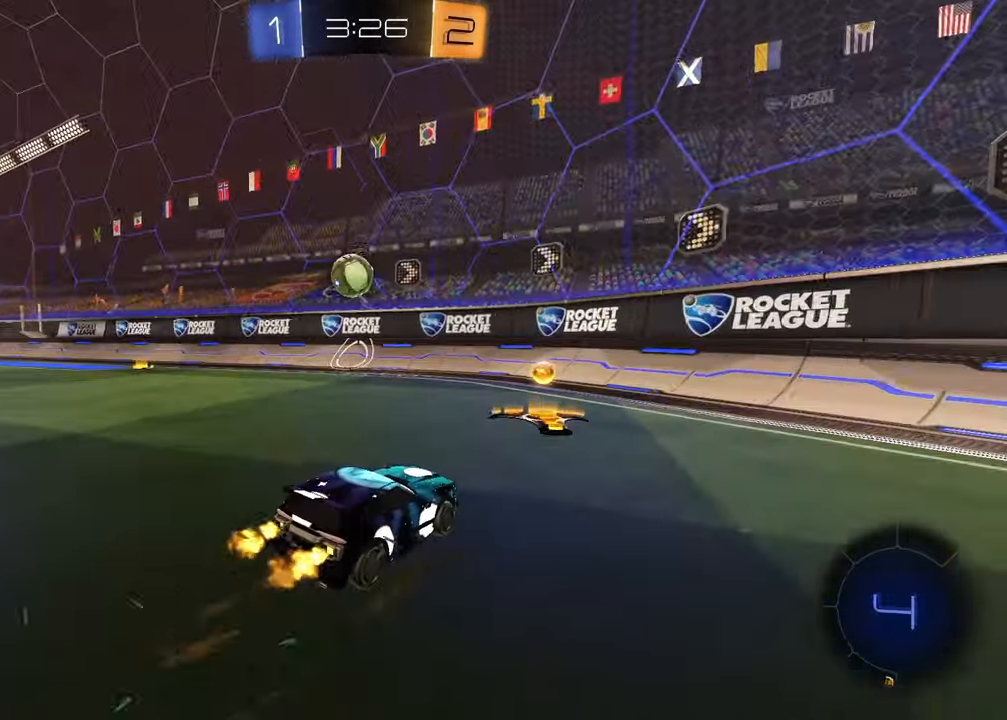
{"buttons": [], "left_stick": "left", "right_stick": "center", "events": [[250, "left_stick", "left"], [300, "R2", "up"], [333, "L1", "down"], [433, "L1", "up"]]}
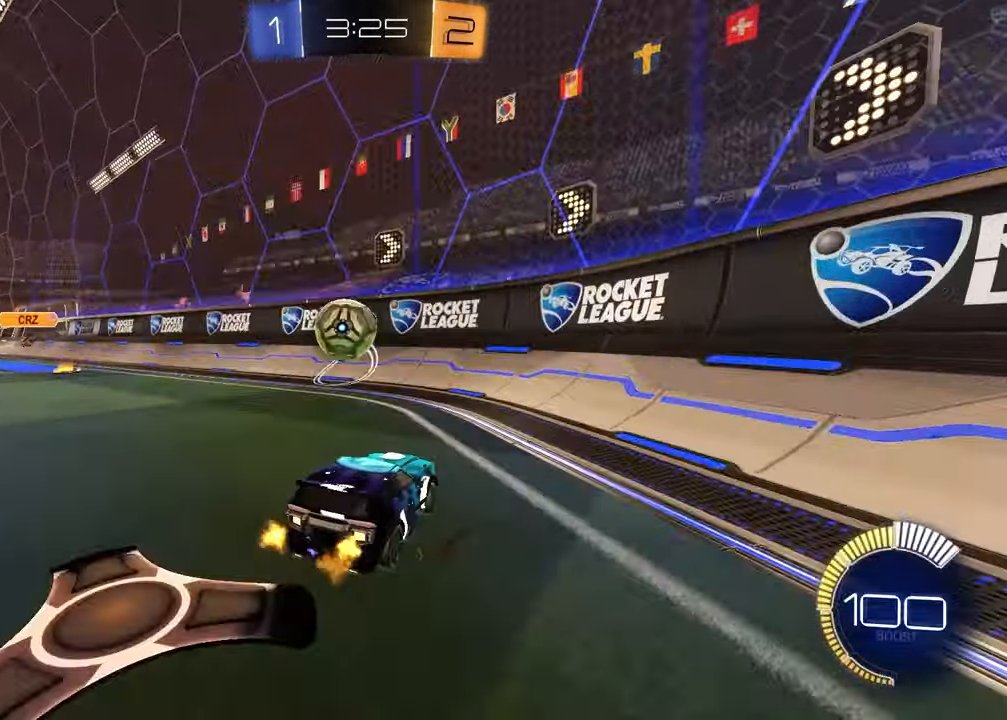
{"buttons": [], "left_stick": "center", "right_stick": "center", "events": [[17, "L2", "down"], [233, "L2", "up"], [233, "left_stick", "center"]]}
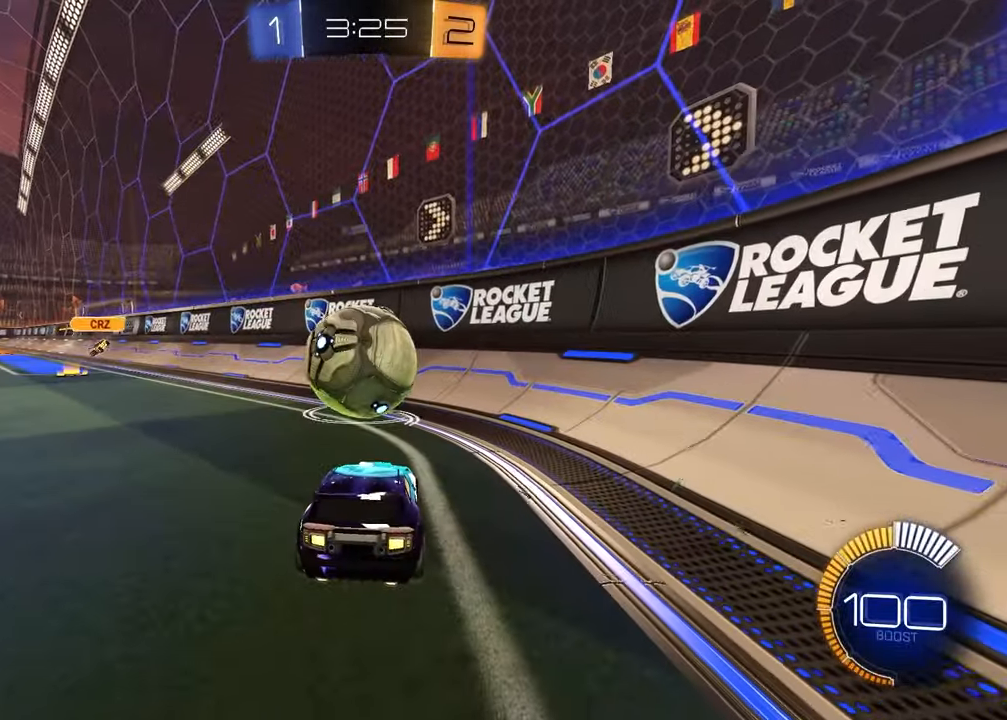
{"buttons": ["R2"], "left_stick": "center", "right_stick": "center", "events": [[50, "R2", "down"], [150, "TRIANGLE", "down"], [233, "TRIANGLE", "up"]]}
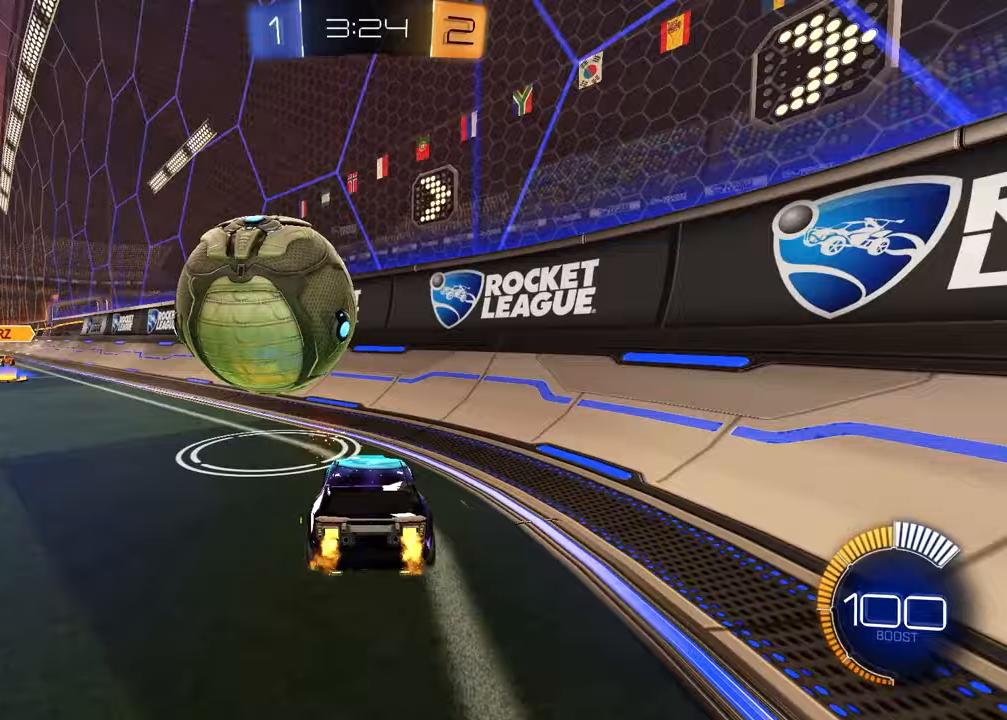
{"buttons": ["CROSS", "R1", "R2"], "left_stick": "center", "right_stick": "center", "events": [[100, "left_stick", "left"], [283, "R1", "down"], [300, "left_stick", "center"], [433, "R1", "up"], [450, "CROSS", "down"], [450, "R1", "down"]]}
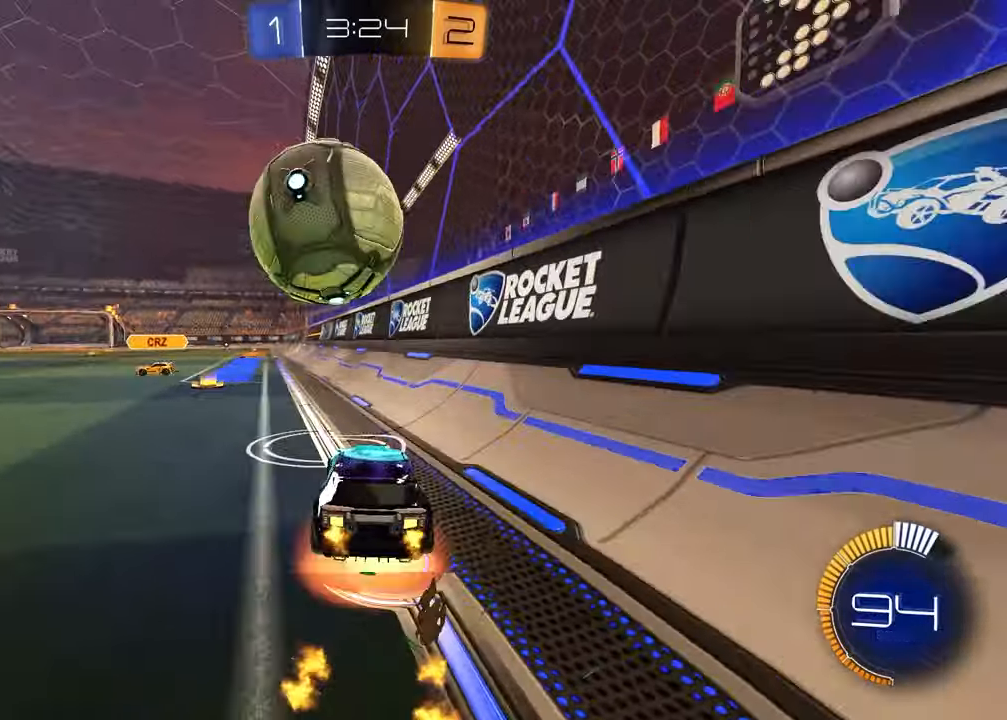
{"buttons": ["TRIANGLE", "L1", "R2"], "left_stick": "left", "right_stick": "center", "events": [[83, "CROSS", "up"], [133, "CROSS", "down"], [167, "left_stick", "down"], [250, "L1", "down"], [250, "R1", "up"], [267, "CROSS", "up"], [283, "left_stick", "down-left"], [383, "left_stick", "left"], [417, "TRIANGLE", "down"]]}
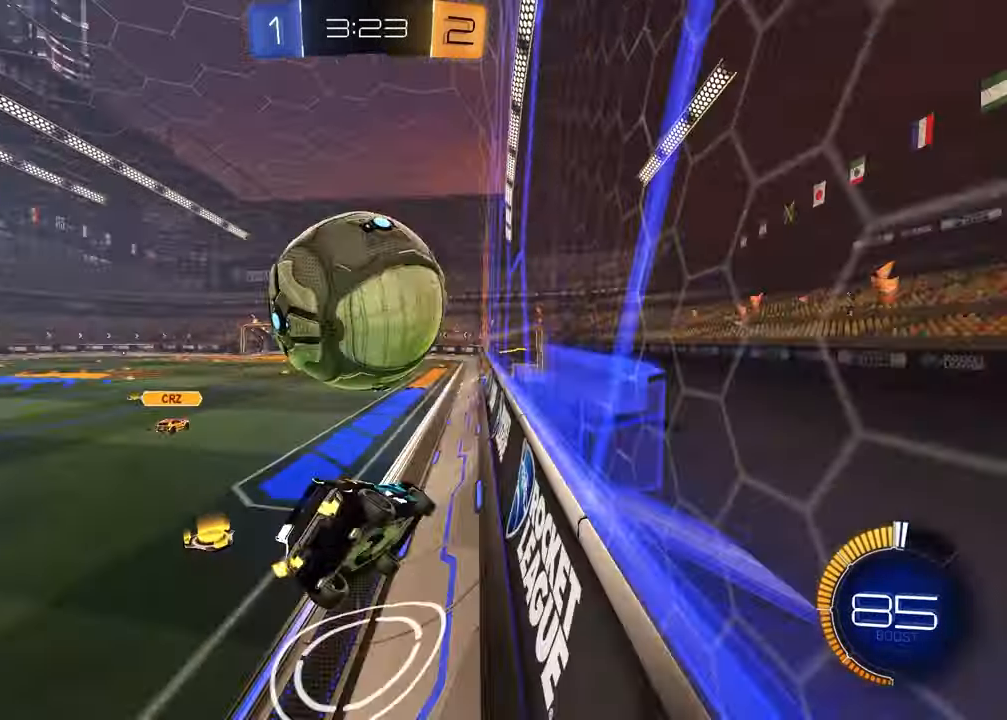
{"buttons": ["R1", "R2"], "left_stick": "center", "right_stick": "center", "events": [[17, "L1", "up"], [17, "TRIANGLE", "up"], [50, "left_stick", "down-right"], [283, "left_stick", "center"], [300, "R1", "down"]]}
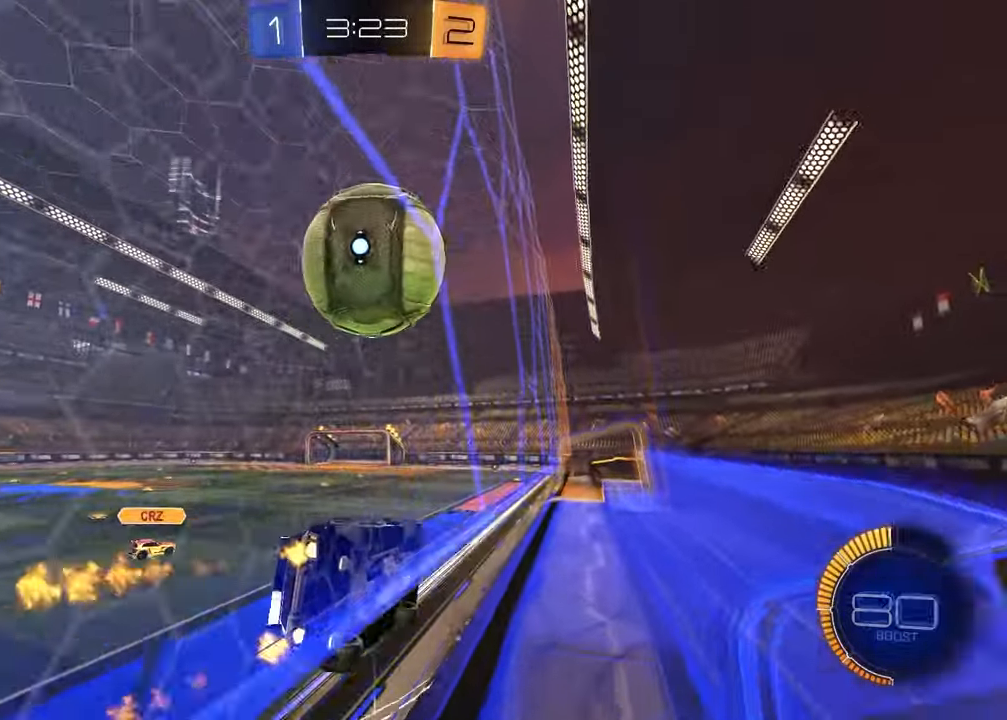
{"buttons": ["L2"], "left_stick": "left", "right_stick": "center", "events": [[67, "left_stick", "right"], [83, "R1", "up"], [117, "left_stick", "up-right"], [250, "left_stick", "center"], [433, "R2", "up"], [450, "L2", "down"], [450, "left_stick", "left"]]}
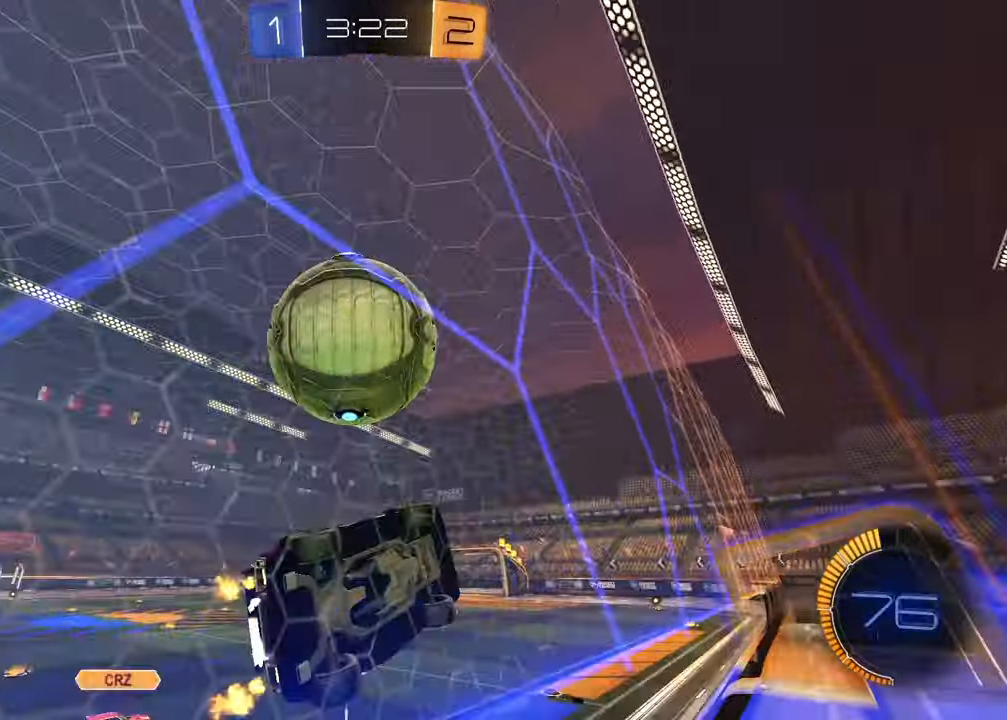
{"buttons": ["R2"], "left_stick": "center", "right_stick": "center", "events": [[33, "R2", "down"], [50, "L2", "up"], [200, "left_stick", "center"], [367, "left_stick", "left"], [467, "left_stick", "center"]]}
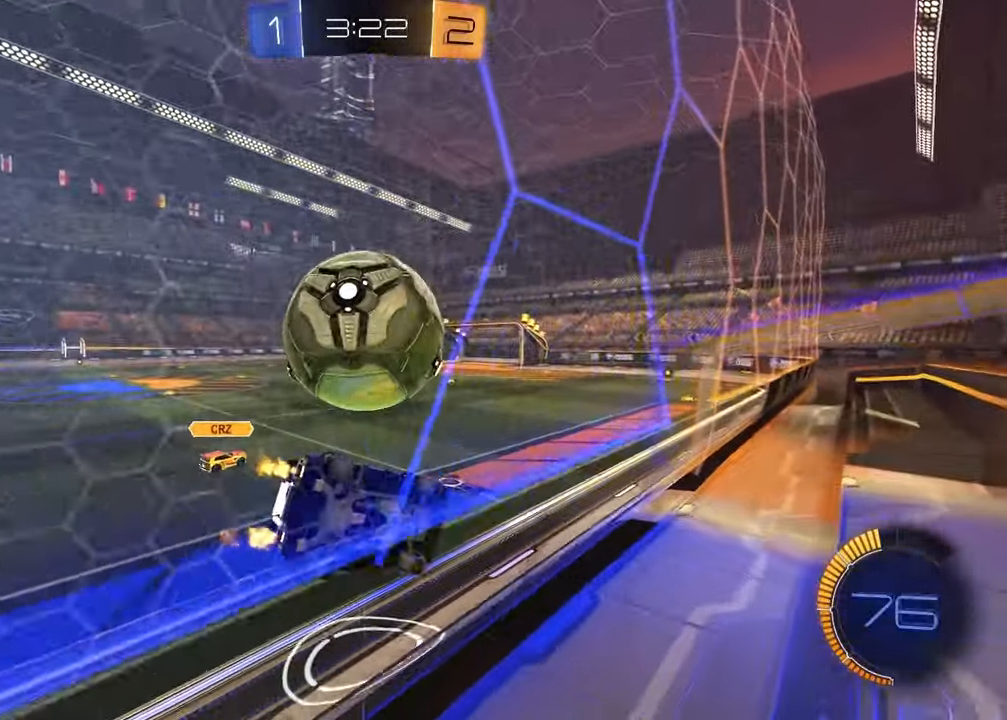
{"buttons": ["R1", "R2"], "left_stick": "center", "right_stick": "center", "events": [[200, "R1", "down"]]}
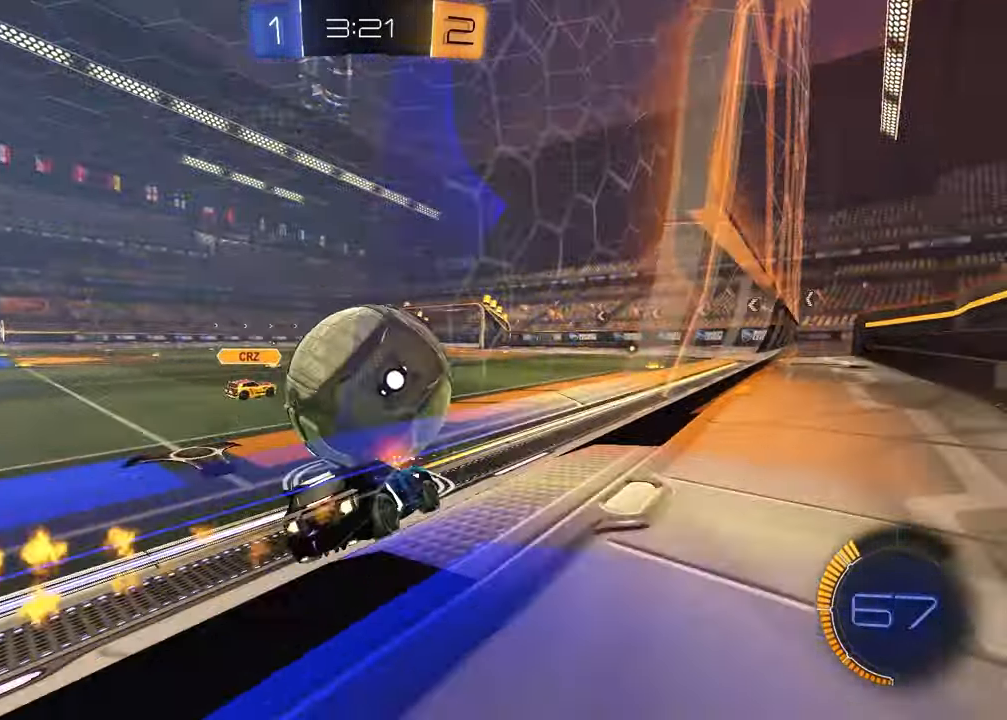
{"buttons": ["R1", "R2"], "left_stick": "left", "right_stick": "center", "events": [[67, "left_stick", "right"], [133, "left_stick", "center"], [233, "R1", "up"], [300, "left_stick", "left"], [367, "TRIANGLE", "down"], [483, "R1", "down"], [483, "TRIANGLE", "up"]]}
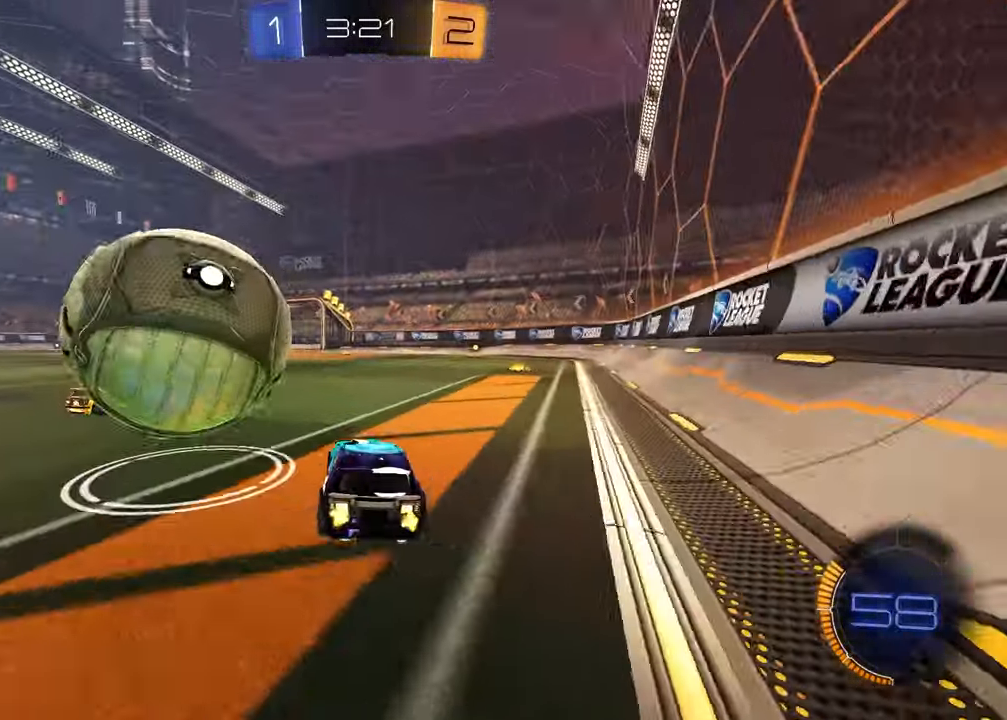
{"buttons": ["R2"], "left_stick": "center", "right_stick": "center", "events": [[350, "R1", "up"], [433, "left_stick", "center"]]}
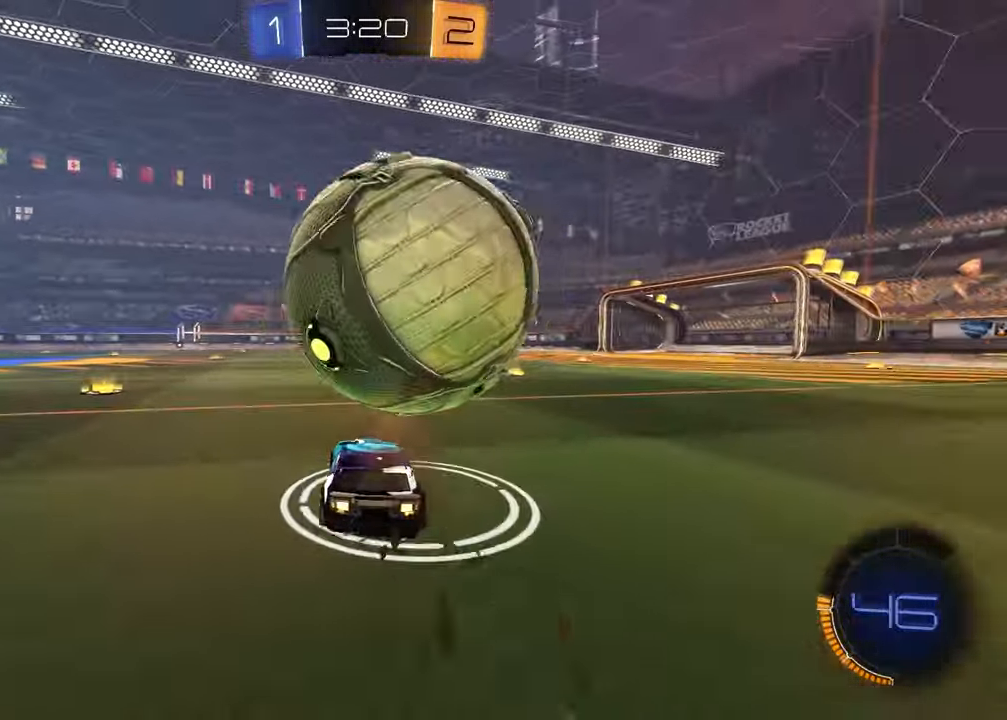
{"buttons": ["R2"], "left_stick": "center", "right_stick": "center", "events": [[133, "TRIANGLE", "down"], [167, "left_stick", "right"], [233, "TRIANGLE", "up"], [283, "R2", "up"], [350, "L2", "down"], [467, "L2", "up"], [467, "left_stick", "center"], [483, "R2", "down"]]}
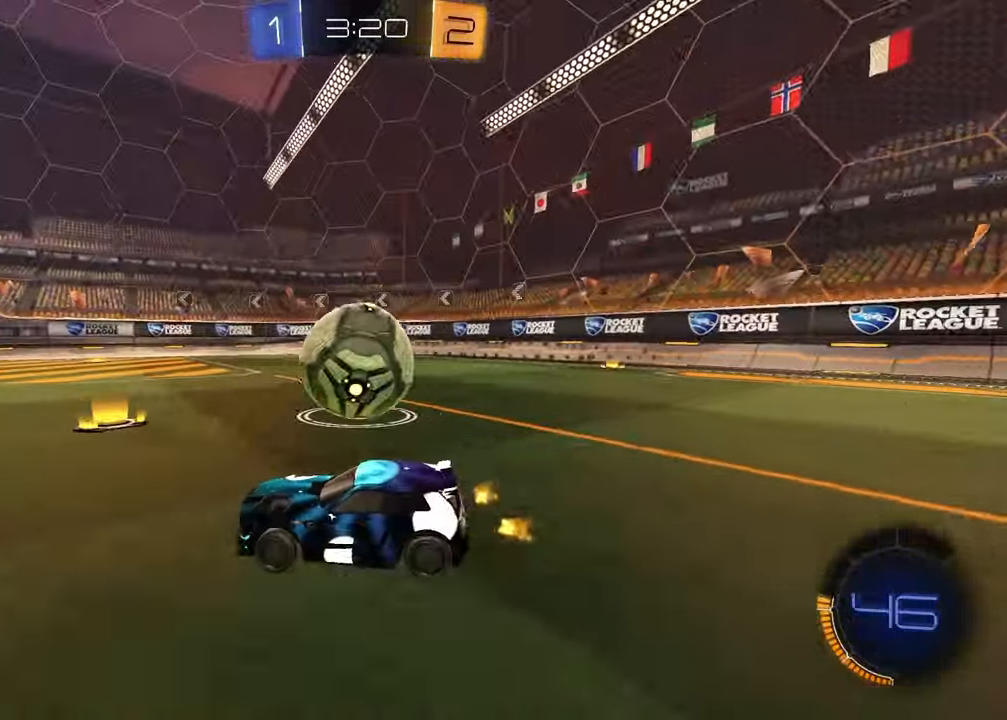
{"buttons": ["R2"], "left_stick": "left", "right_stick": "center", "events": [[183, "left_stick", "right"], [200, "R1", "down"], [417, "R1", "up"], [450, "left_stick", "left"]]}
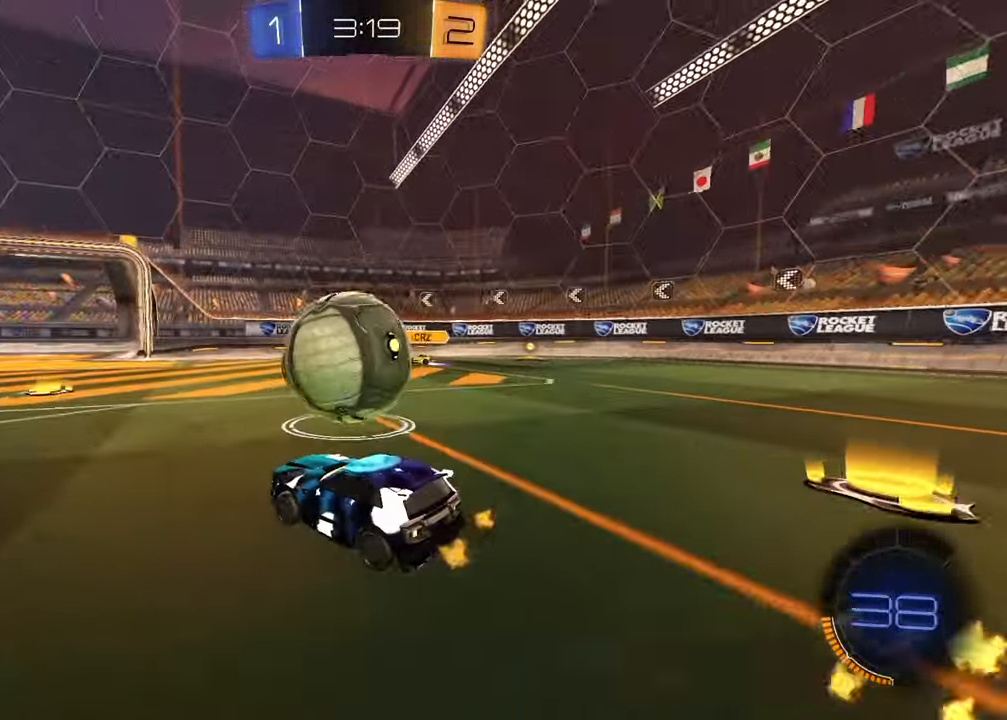
{"buttons": ["L2", "R2"], "left_stick": "left", "right_stick": "center", "events": [[167, "R2", "up"], [200, "R2", "down"], [300, "left_stick", "center"], [350, "left_stick", "right"], [500, "L2", "down"], [500, "left_stick", "left"]]}
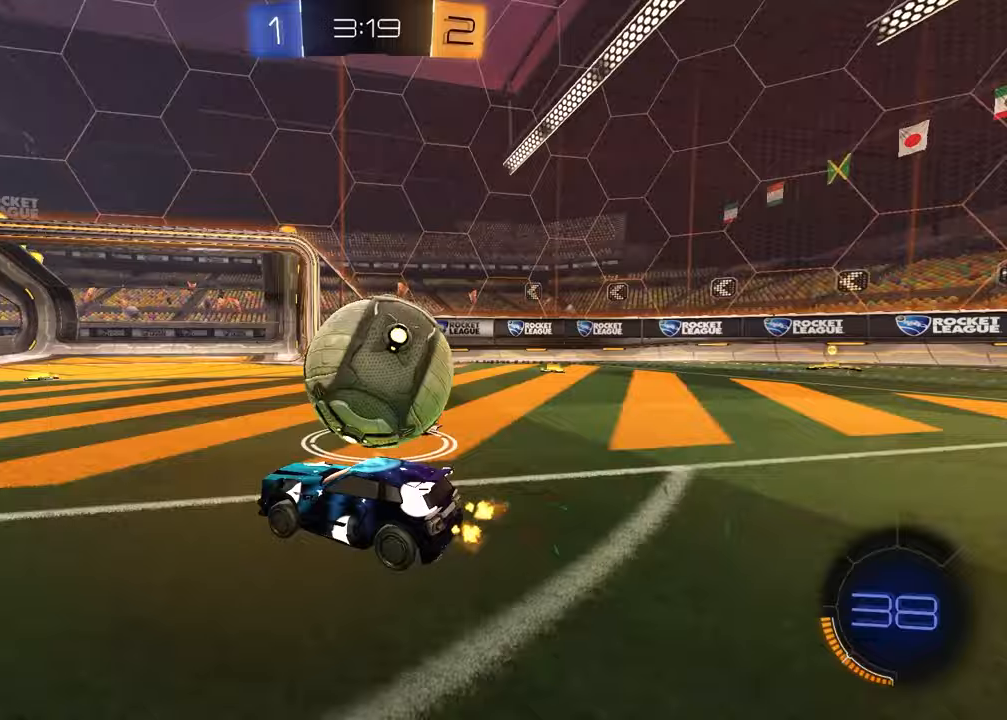
{"buttons": ["CROSS", "R2"], "left_stick": "left", "right_stick": "center", "events": [[17, "R2", "up"], [100, "L2", "up"], [100, "R2", "down"], [100, "left_stick", "center"], [283, "R2", "up"], [283, "left_stick", "right"], [400, "R2", "down"], [417, "left_stick", "left"], [450, "CROSS", "down"]]}
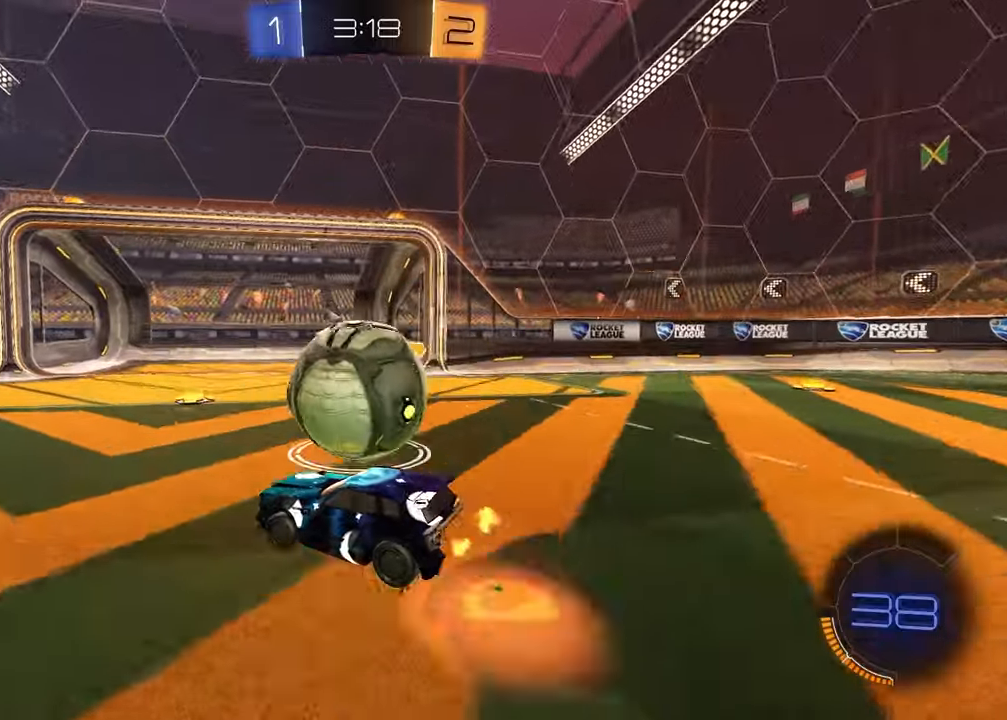
{"buttons": ["R2"], "left_stick": "down-left", "right_stick": "center", "events": [[17, "L1", "down"], [33, "left_stick", "up-right"], [50, "CROSS", "up"], [133, "CROSS", "down"], [267, "left_stick", "down-right"], [283, "CROSS", "up"], [283, "L1", "up"], [383, "left_stick", "down-left"]]}
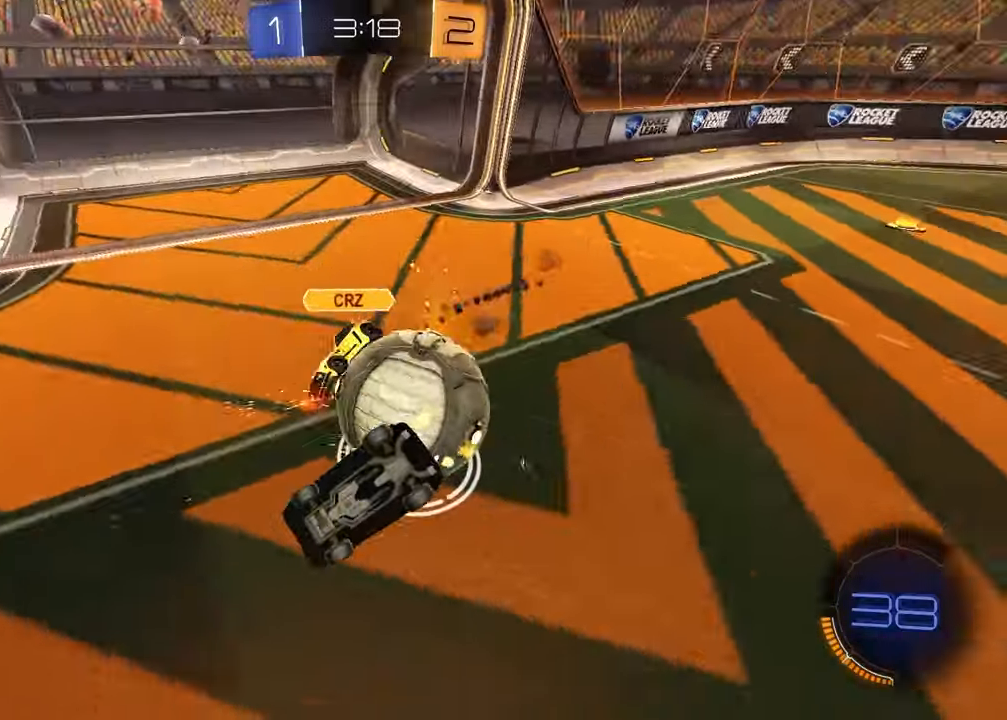
{"buttons": ["SQUARE", "R2"], "left_stick": "right", "right_stick": "center", "events": [[83, "SQUARE", "down"], [400, "left_stick", "down-right"], [467, "left_stick", "right"]]}
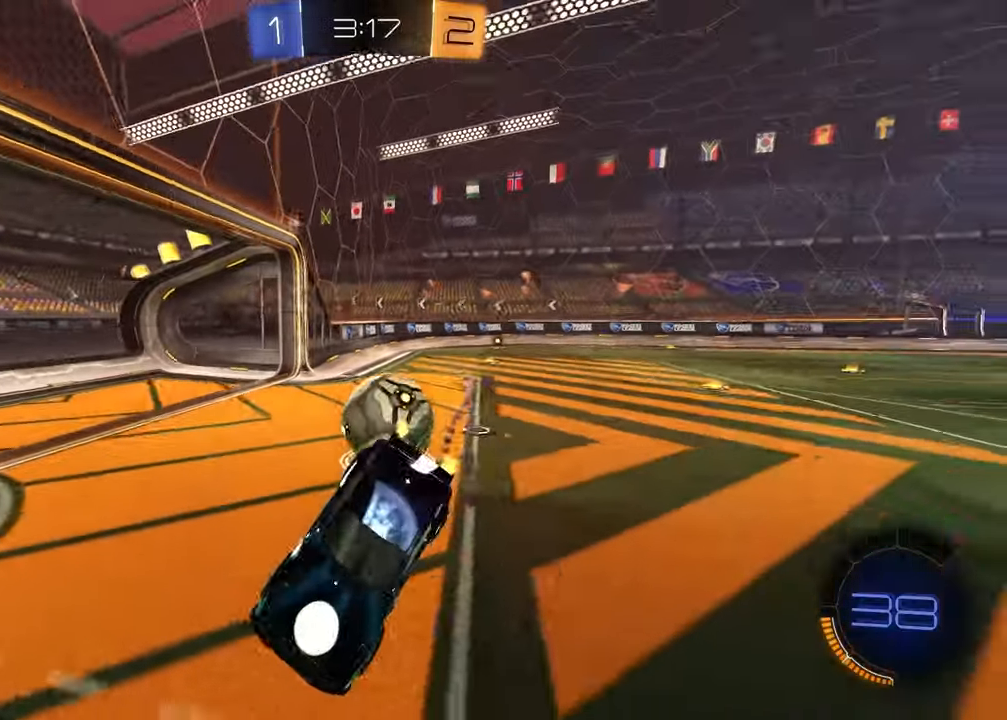
{"buttons": ["R1", "R2"], "left_stick": "center", "right_stick": "center", "events": [[150, "SQUARE", "up"], [200, "left_stick", "down-right"], [333, "R1", "down"], [433, "left_stick", "center"]]}
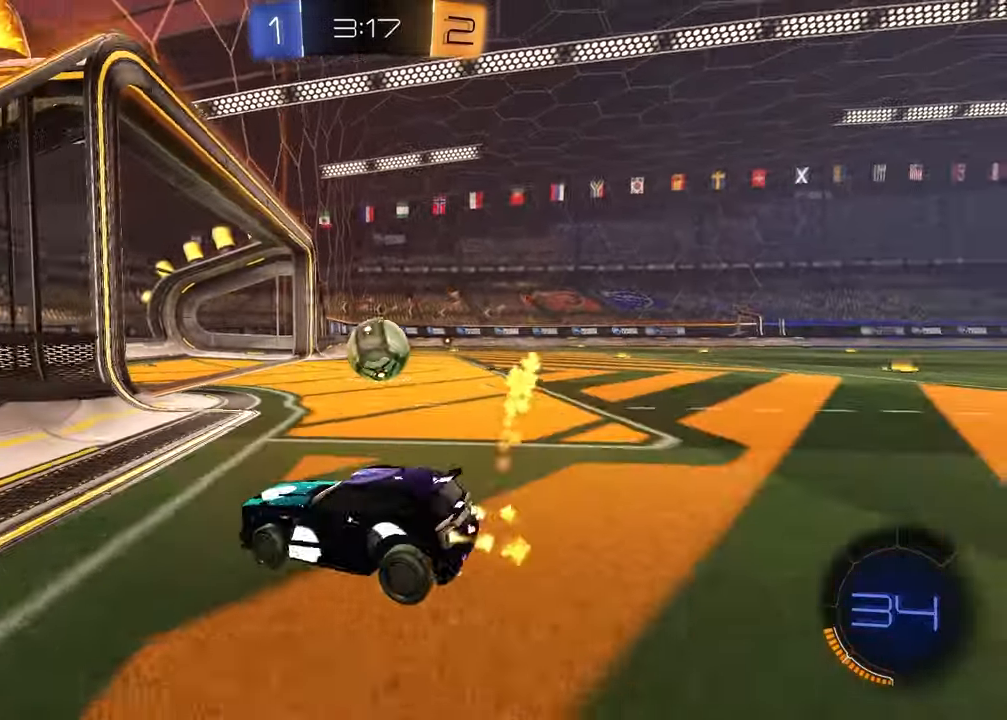
{"buttons": ["R1", "R2"], "left_stick": "center", "right_stick": "center", "events": [[133, "left_stick", "up-right"], [350, "left_stick", "center"]]}